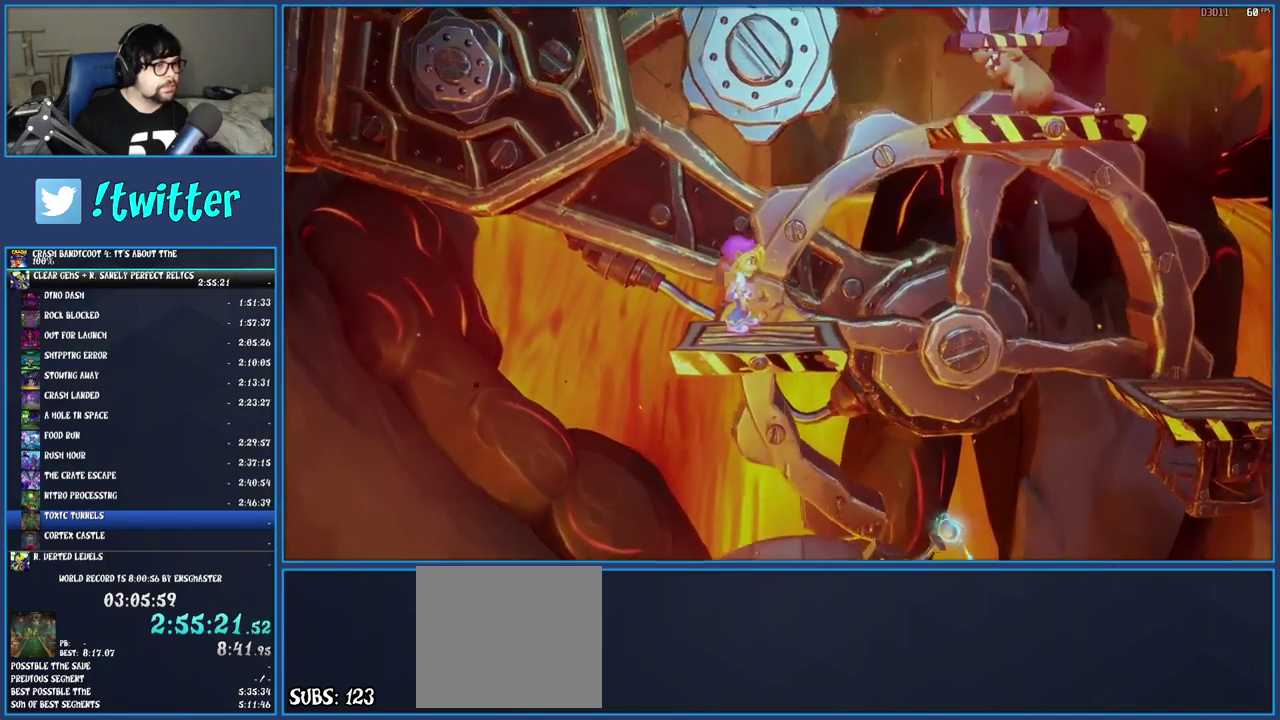
Gameplay with a controller (PlayStation layout); each line is a JSON object with the inputs held at the frame after it. "events" lists button and stick changes between this image and that frame as [ms after this image, input, new state], when the widget could be followed in between. Not read: L1 L3 R3.
{"buttons": ["CROSS"], "left_stick": "right", "right_stick": "center", "events": [[133, "left_stick", "right"], [483, "CROSS", "down"]]}
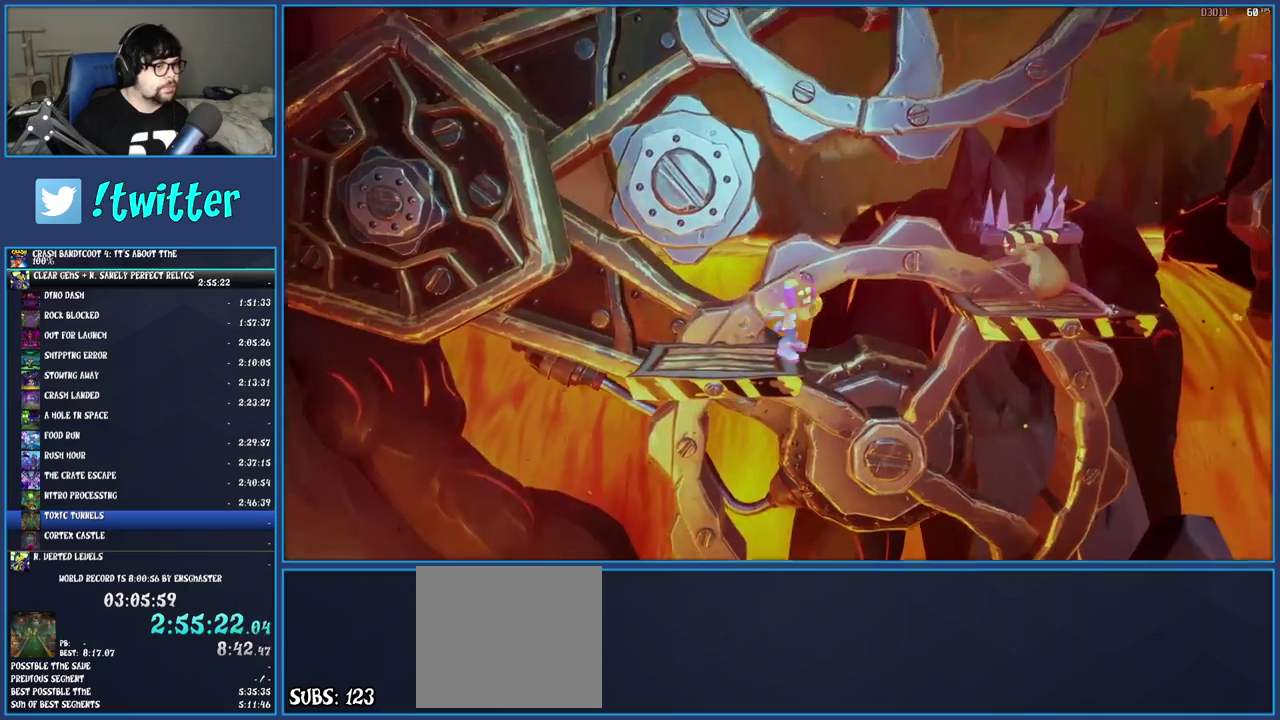
{"buttons": [], "left_stick": "right", "right_stick": "center", "events": [[150, "CROSS", "up"], [317, "SQUARE", "down"], [450, "SQUARE", "up"]]}
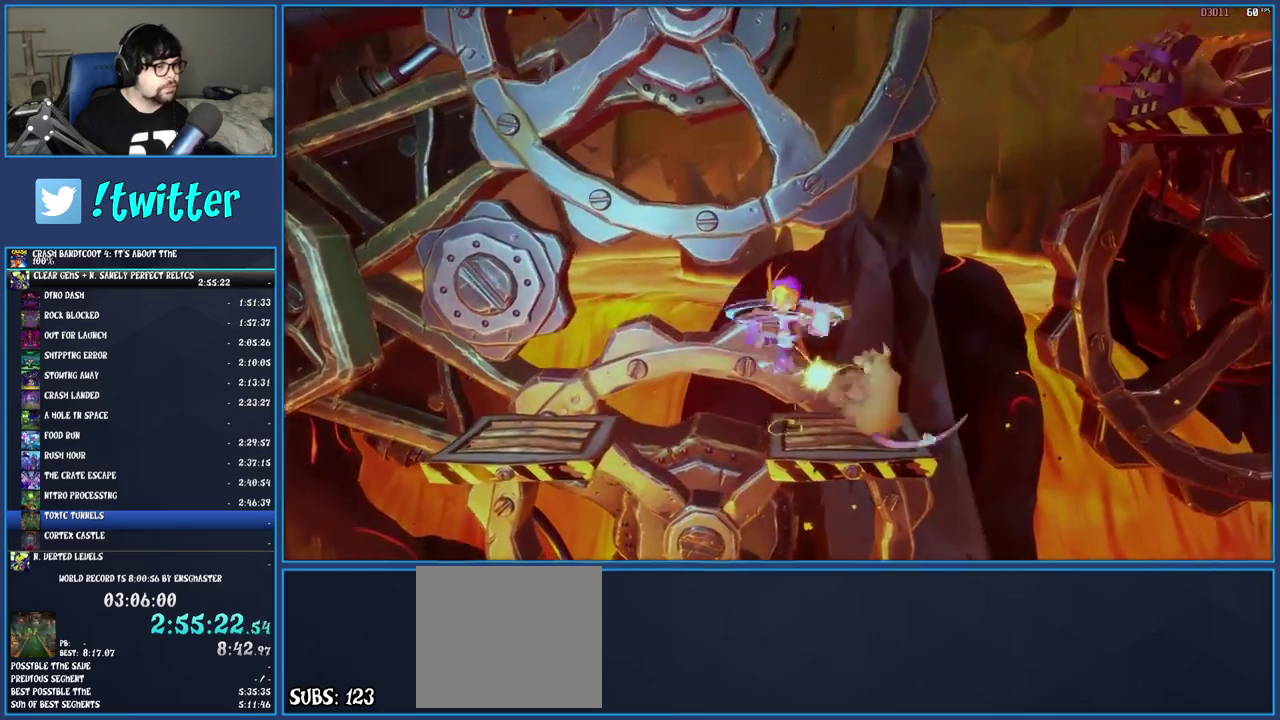
{"buttons": [], "left_stick": "right", "right_stick": "center", "events": [[33, "left_stick", "center"], [200, "left_stick", "right"]]}
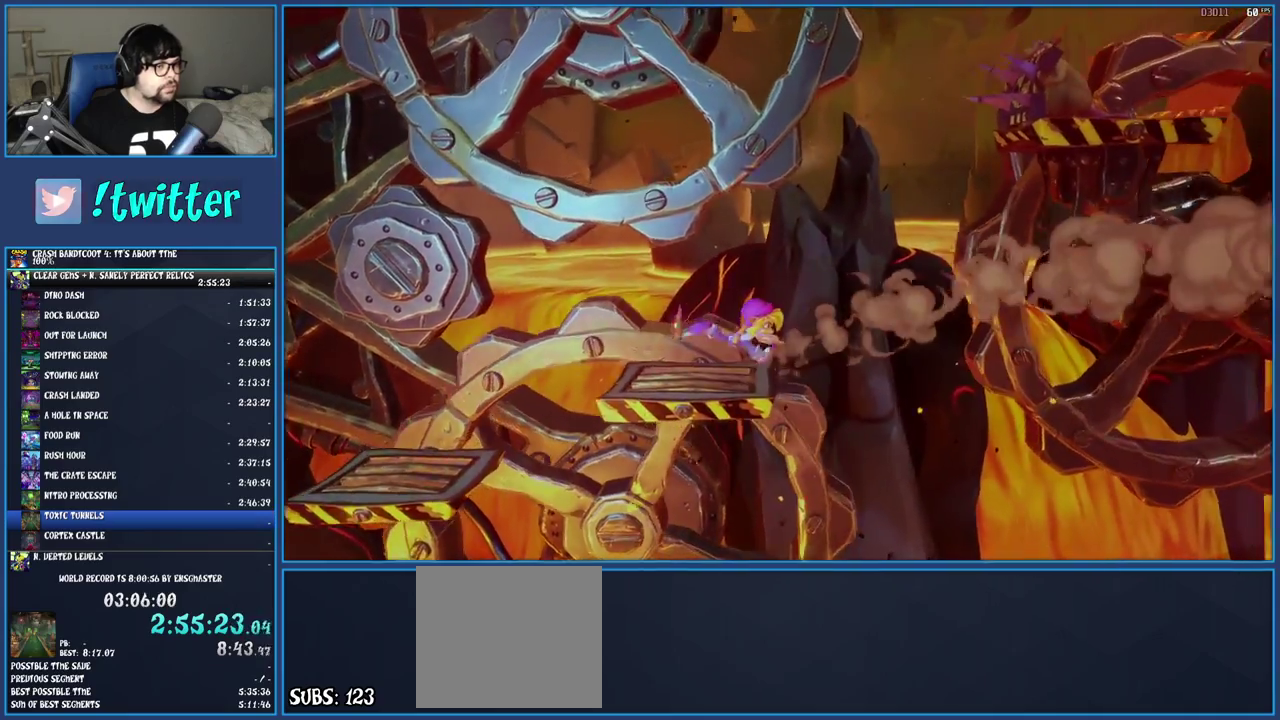
{"buttons": ["CROSS"], "left_stick": "right", "right_stick": "center", "events": [[33, "CROSS", "down"], [250, "CROSS", "up"], [350, "CROSS", "down"]]}
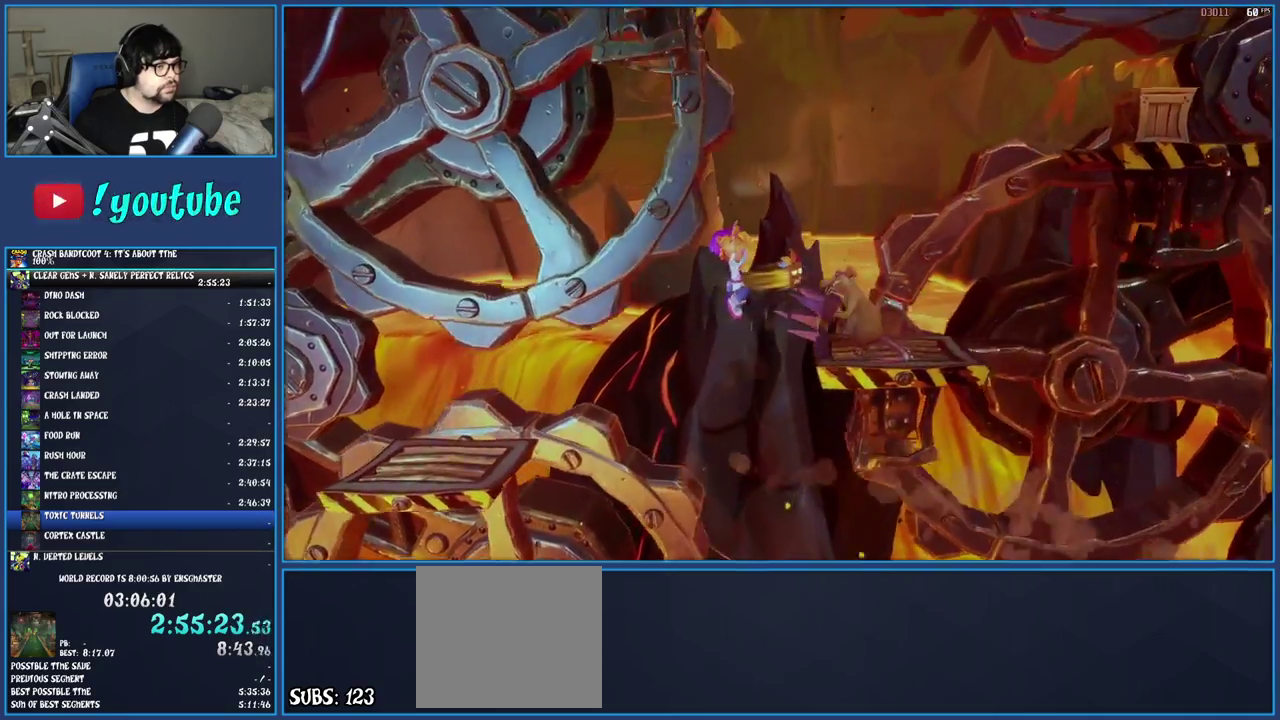
{"buttons": ["SQUARE"], "left_stick": "center", "right_stick": "center", "events": [[150, "CROSS", "up"], [383, "SQUARE", "down"], [483, "left_stick", "center"]]}
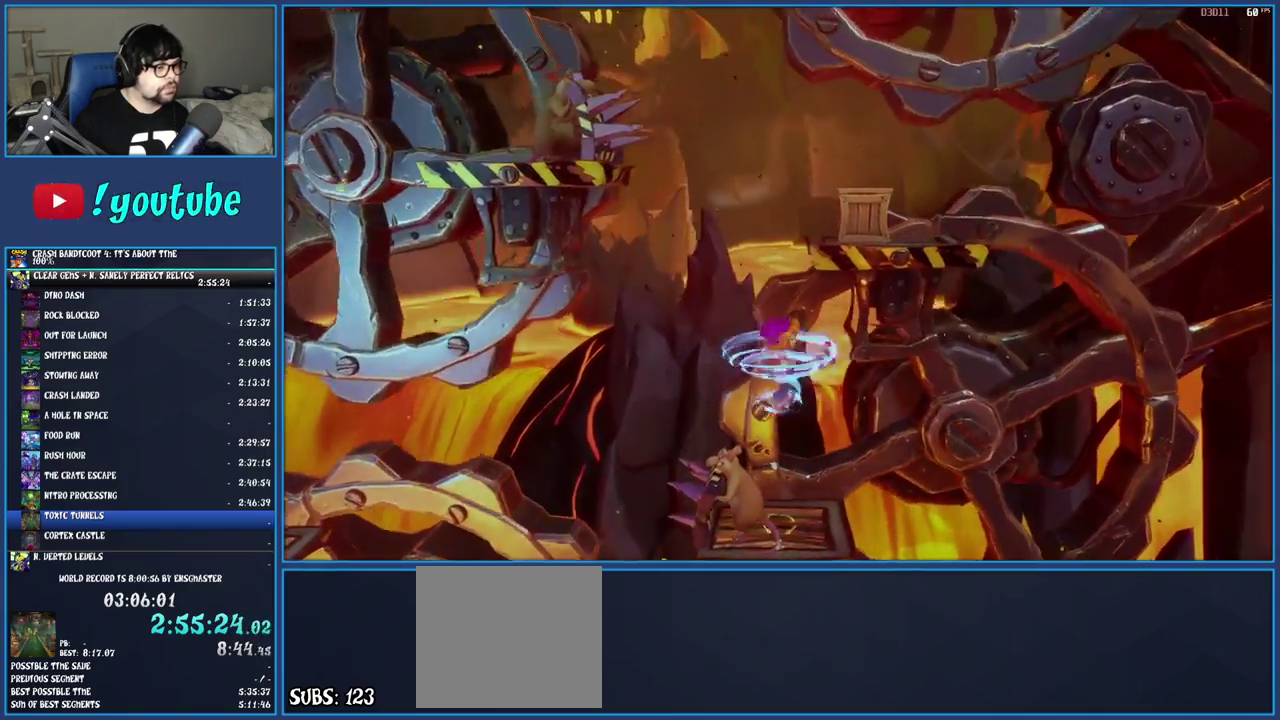
{"buttons": ["L2"], "left_stick": "center", "right_stick": "center", "events": [[83, "SQUARE", "up"], [367, "L2", "down"]]}
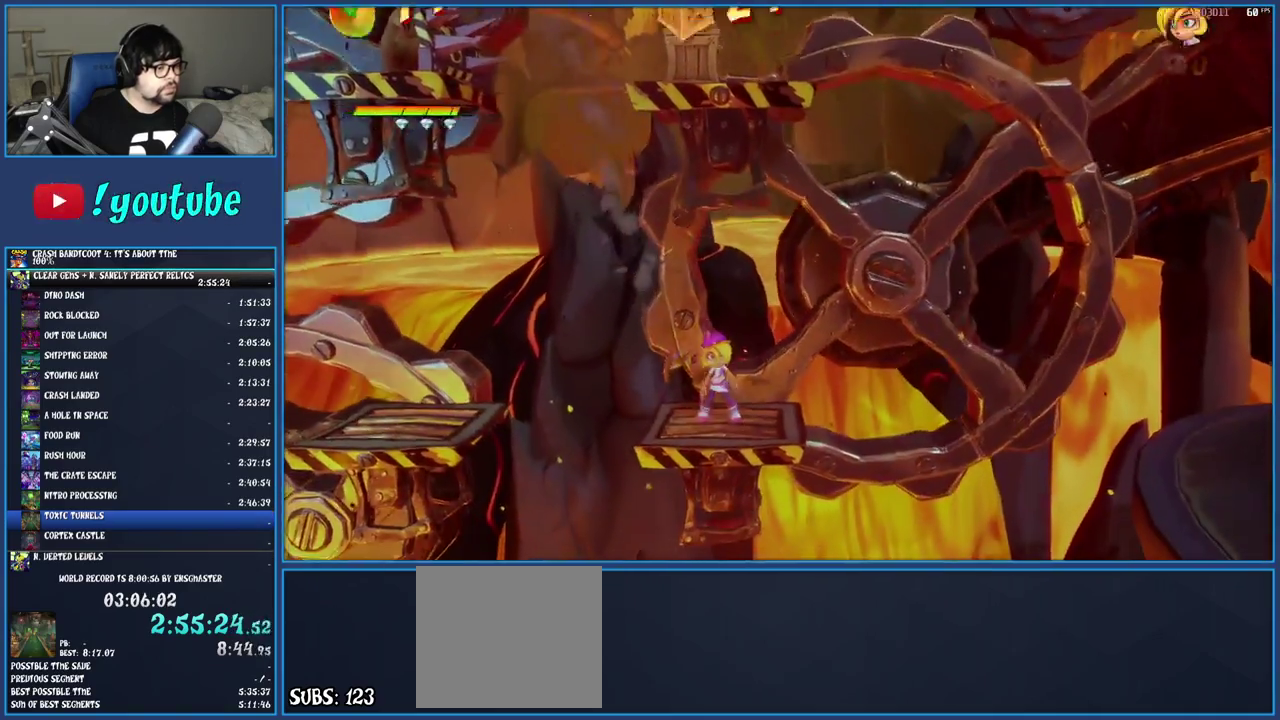
{"buttons": [], "left_stick": "center", "right_stick": "center", "events": [[50, "L2", "up"]]}
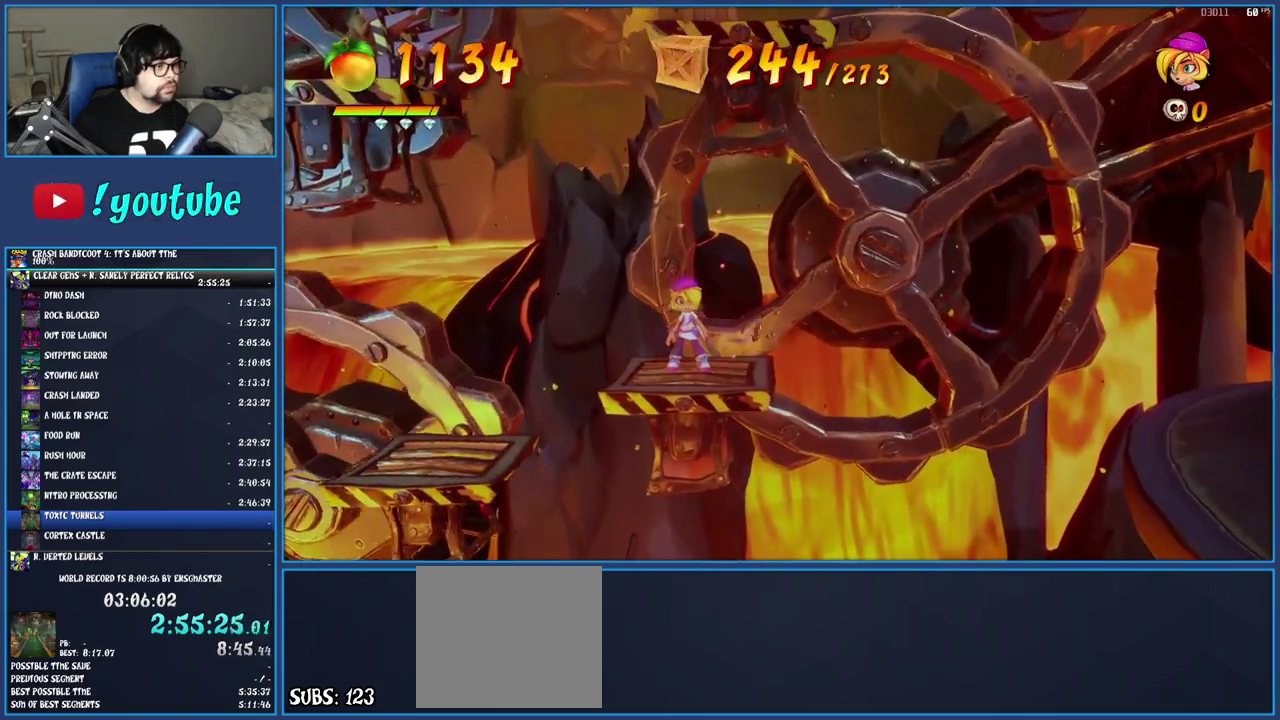
{"buttons": [], "left_stick": "center", "right_stick": "center", "events": [[300, "left_stick", "right"], [417, "left_stick", "center"]]}
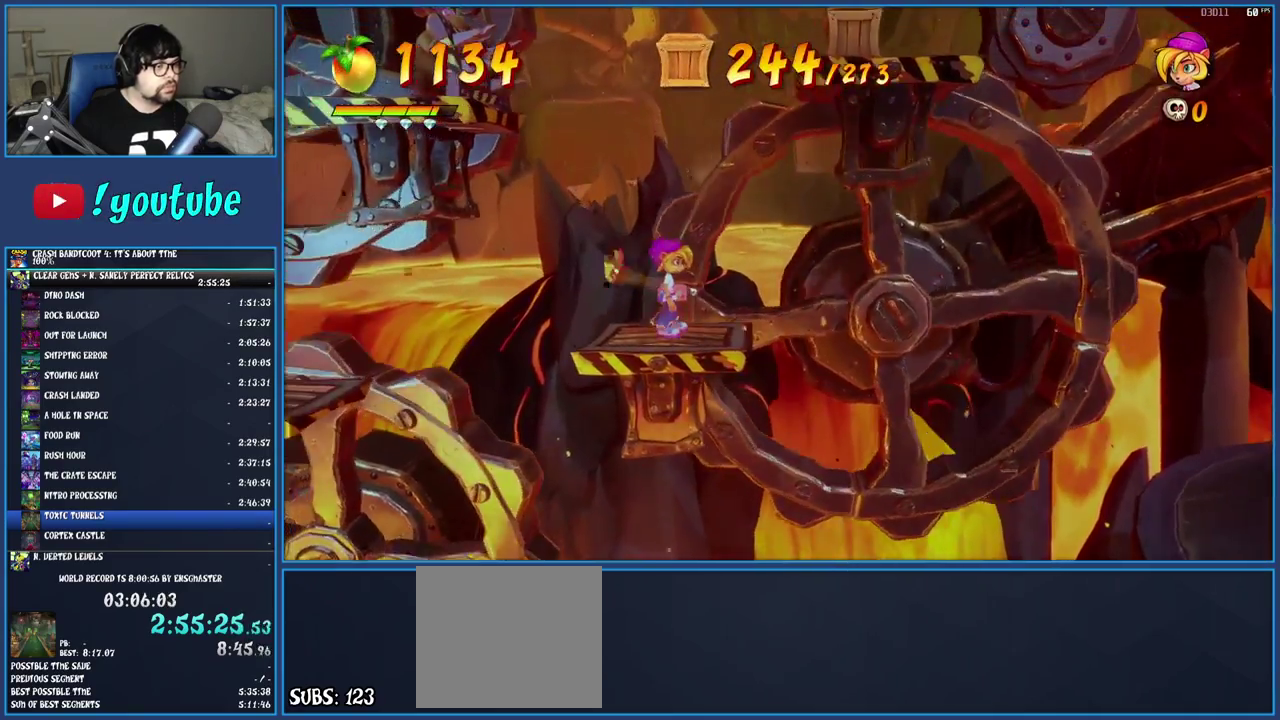
{"buttons": [], "left_stick": "right", "right_stick": "center", "events": [[333, "left_stick", "right"]]}
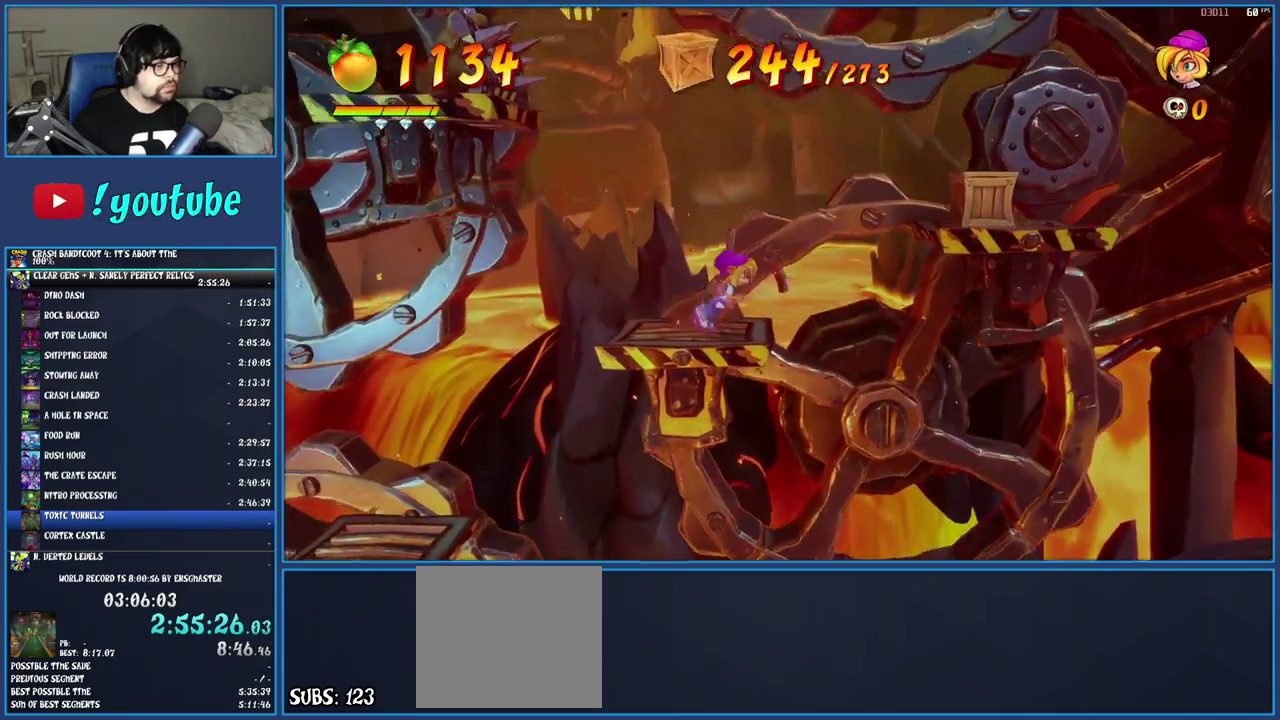
{"buttons": [], "left_stick": "right", "right_stick": "center", "events": [[100, "CROSS", "down"], [367, "CROSS", "up"]]}
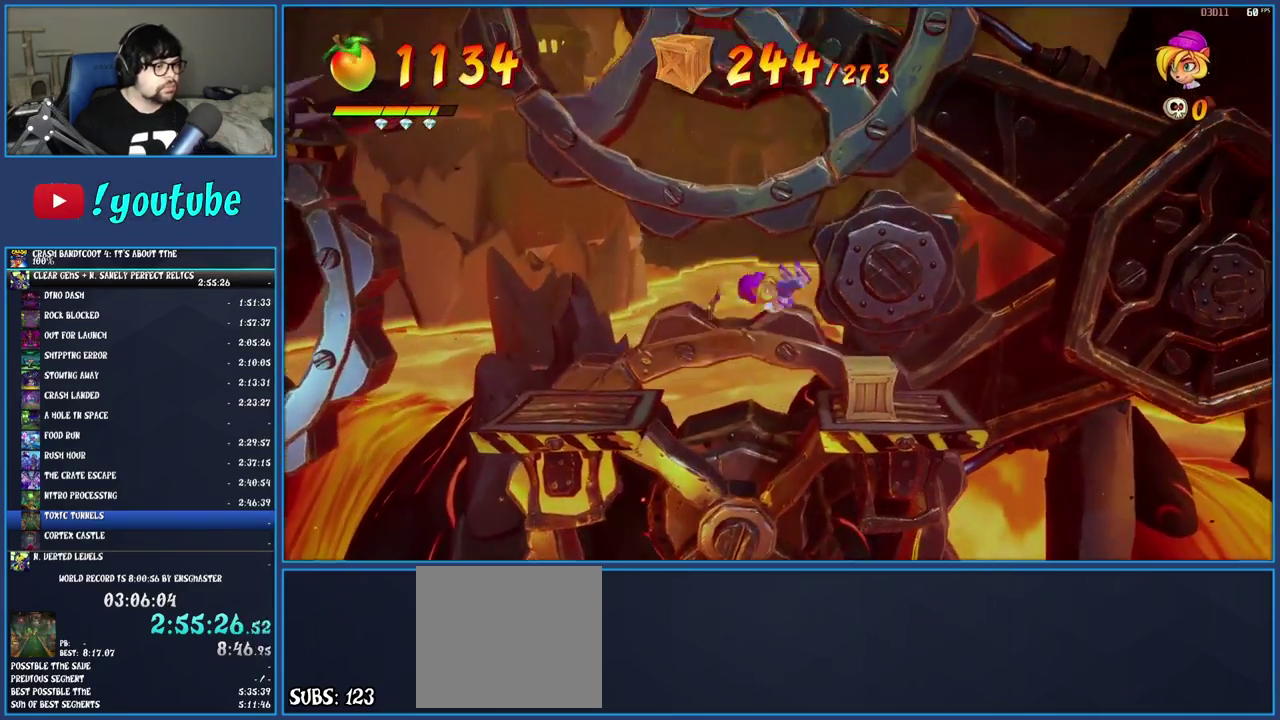
{"buttons": [], "left_stick": "left", "right_stick": "center", "events": [[33, "SQUARE", "down"], [217, "left_stick", "center"], [233, "SQUARE", "up"], [383, "left_stick", "left"]]}
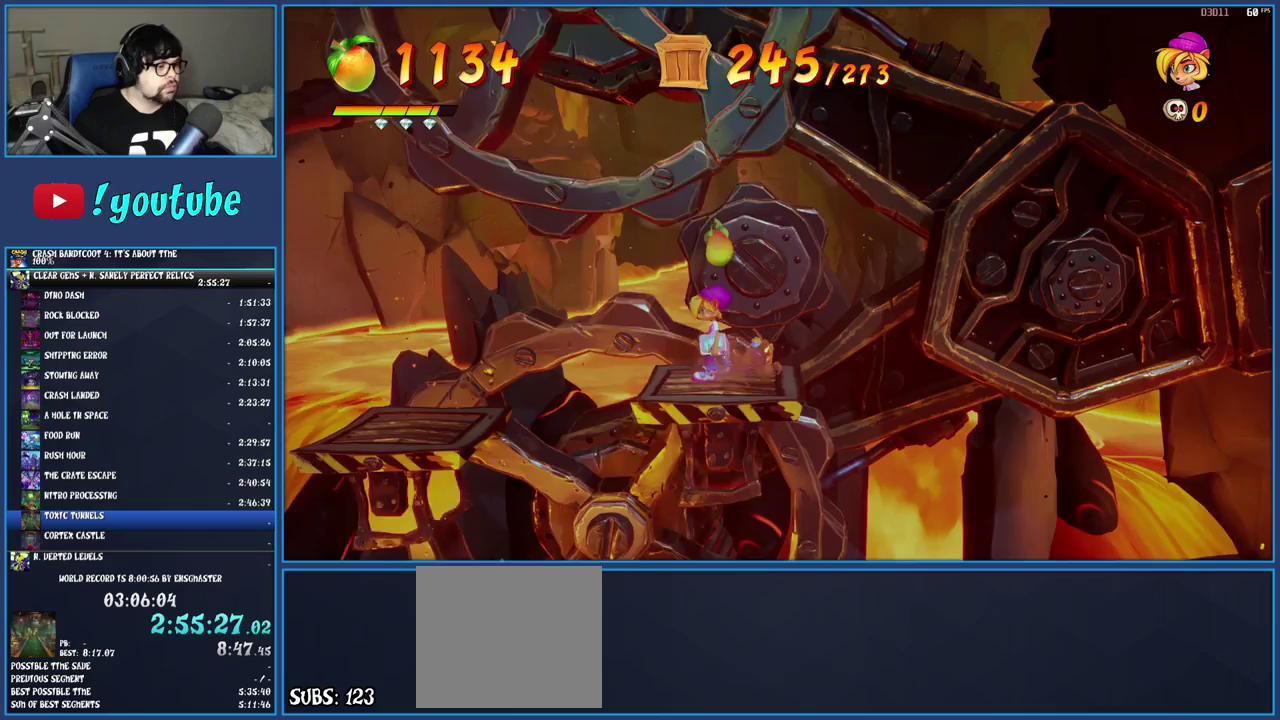
{"buttons": [], "left_stick": "center", "right_stick": "center", "events": [[50, "left_stick", "center"]]}
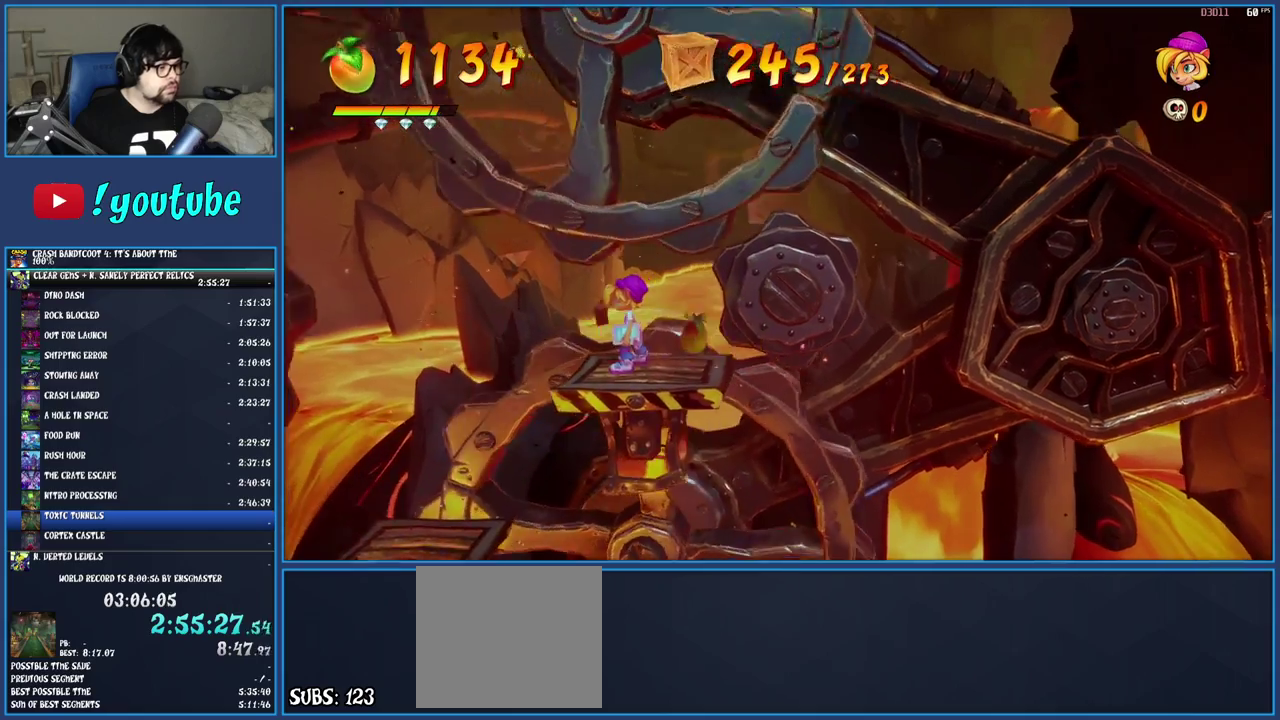
{"buttons": ["CROSS"], "left_stick": "left", "right_stick": "center", "events": [[333, "left_stick", "left"], [467, "CROSS", "down"]]}
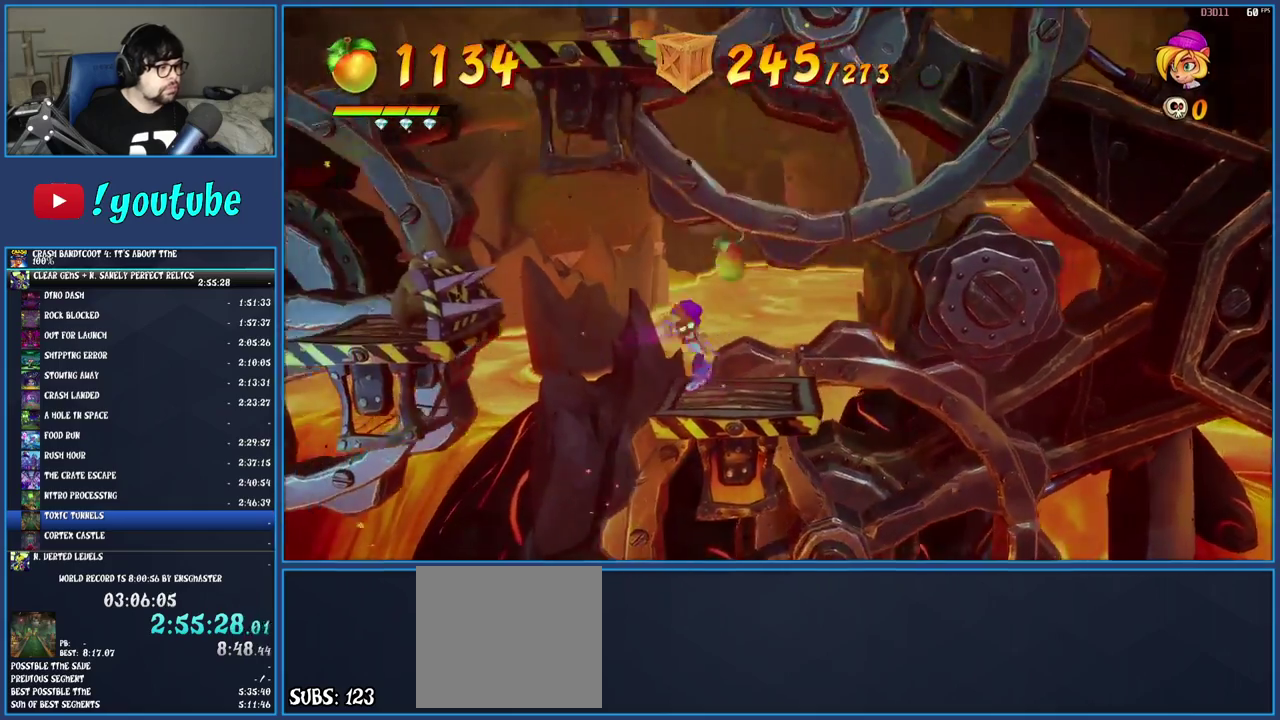
{"buttons": [], "left_stick": "left", "right_stick": "center", "events": [[150, "CROSS", "up"]]}
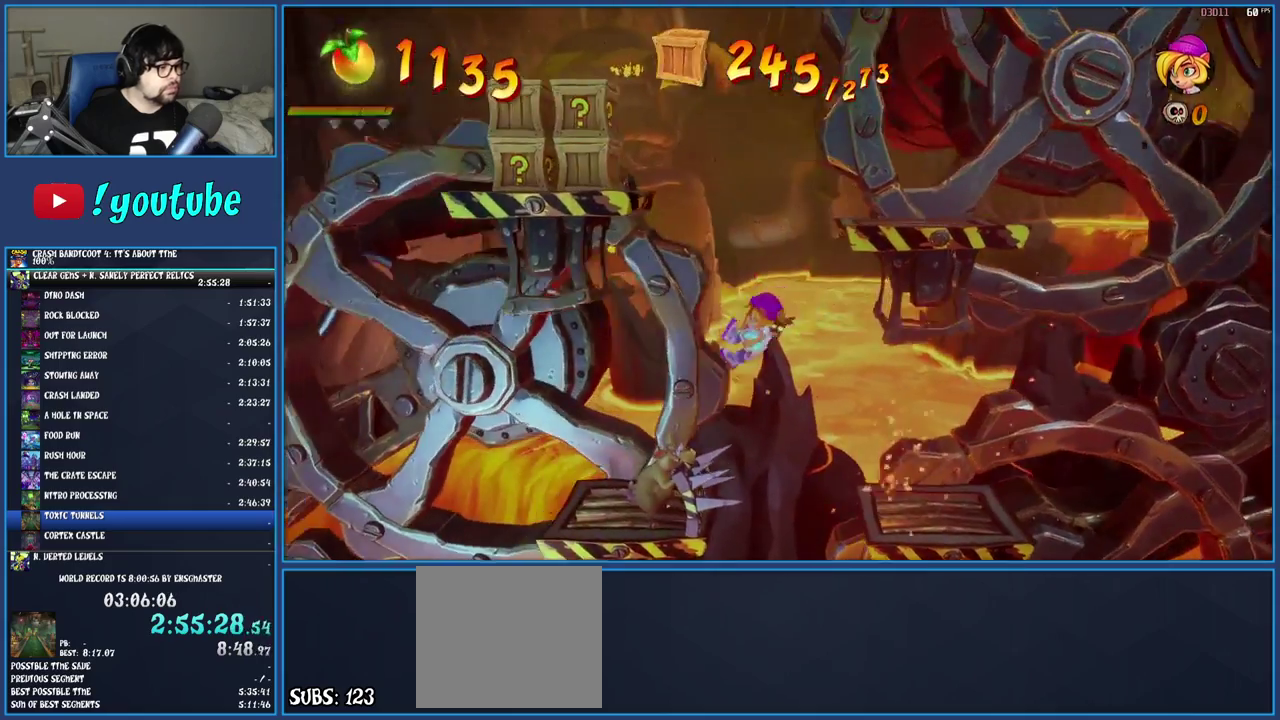
{"buttons": [], "left_stick": "left", "right_stick": "center", "events": [[33, "CROSS", "down"], [217, "CROSS", "up"]]}
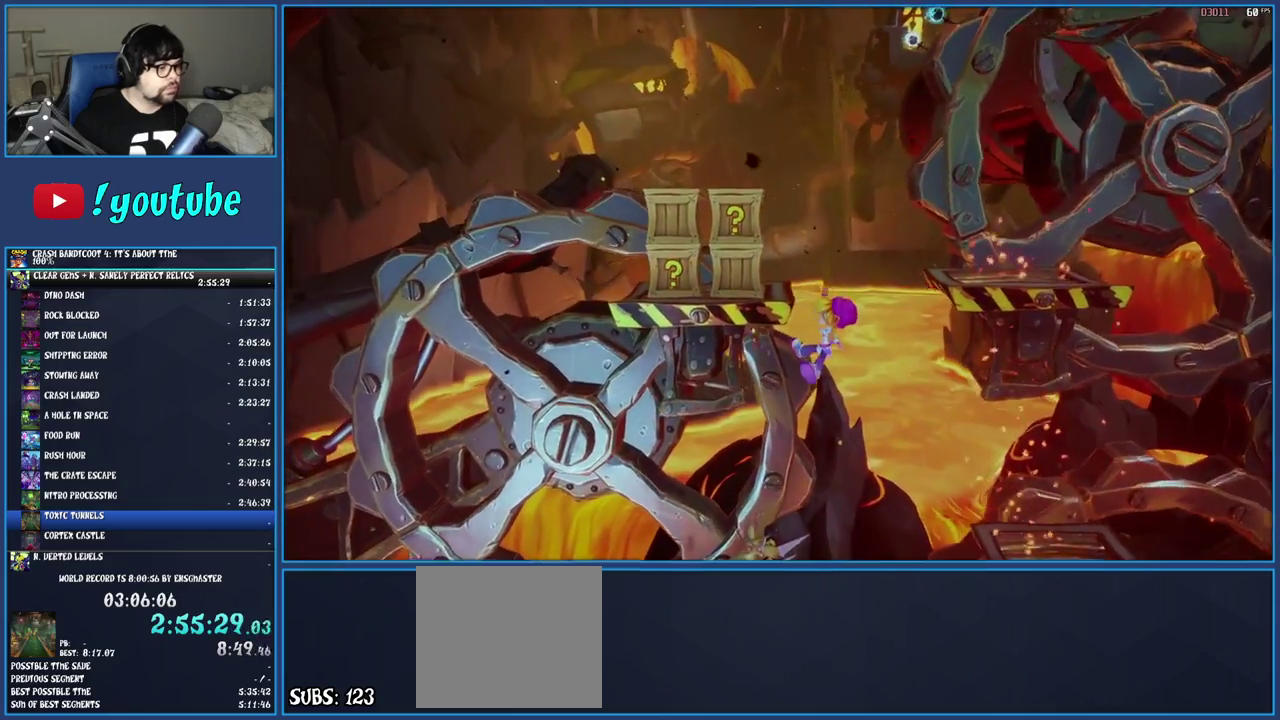
{"buttons": [], "left_stick": "center", "right_stick": "center", "events": [[183, "SQUARE", "down"], [317, "left_stick", "center"], [350, "SQUARE", "up"]]}
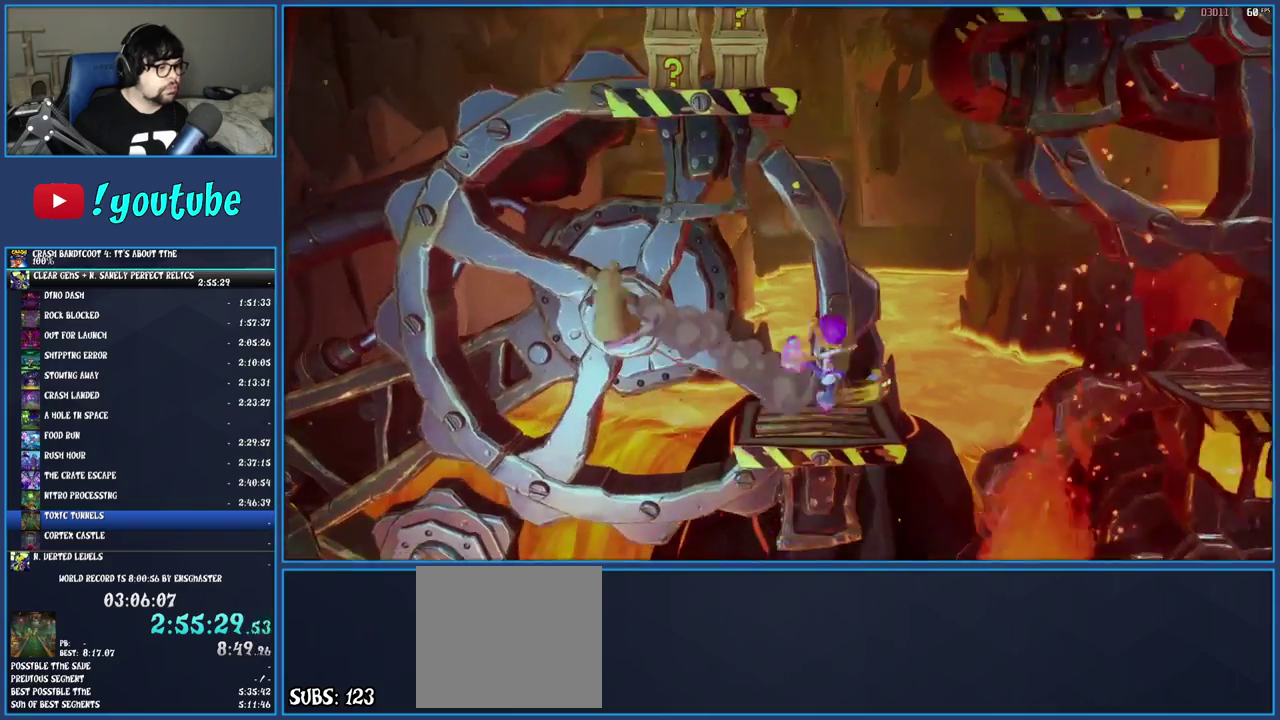
{"buttons": [], "left_stick": "center", "right_stick": "center", "events": []}
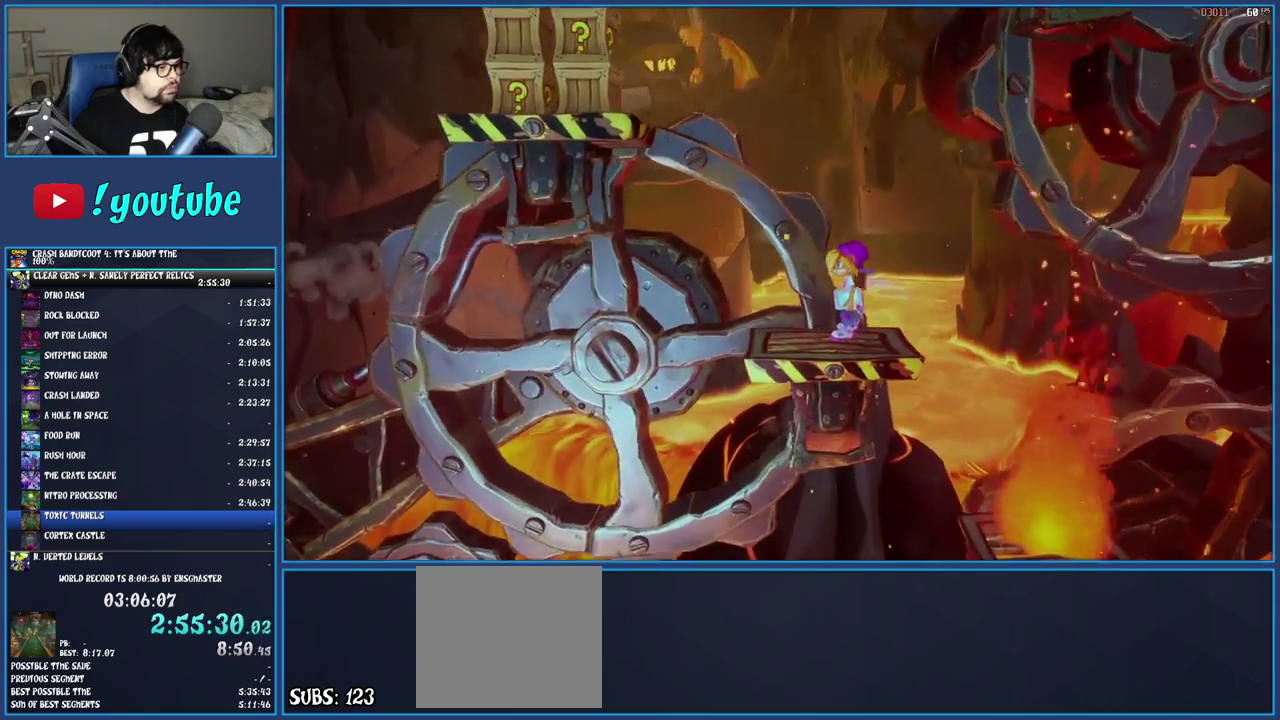
{"buttons": ["CROSS"], "left_stick": "left", "right_stick": "center", "events": [[183, "left_stick", "left"], [467, "CROSS", "down"]]}
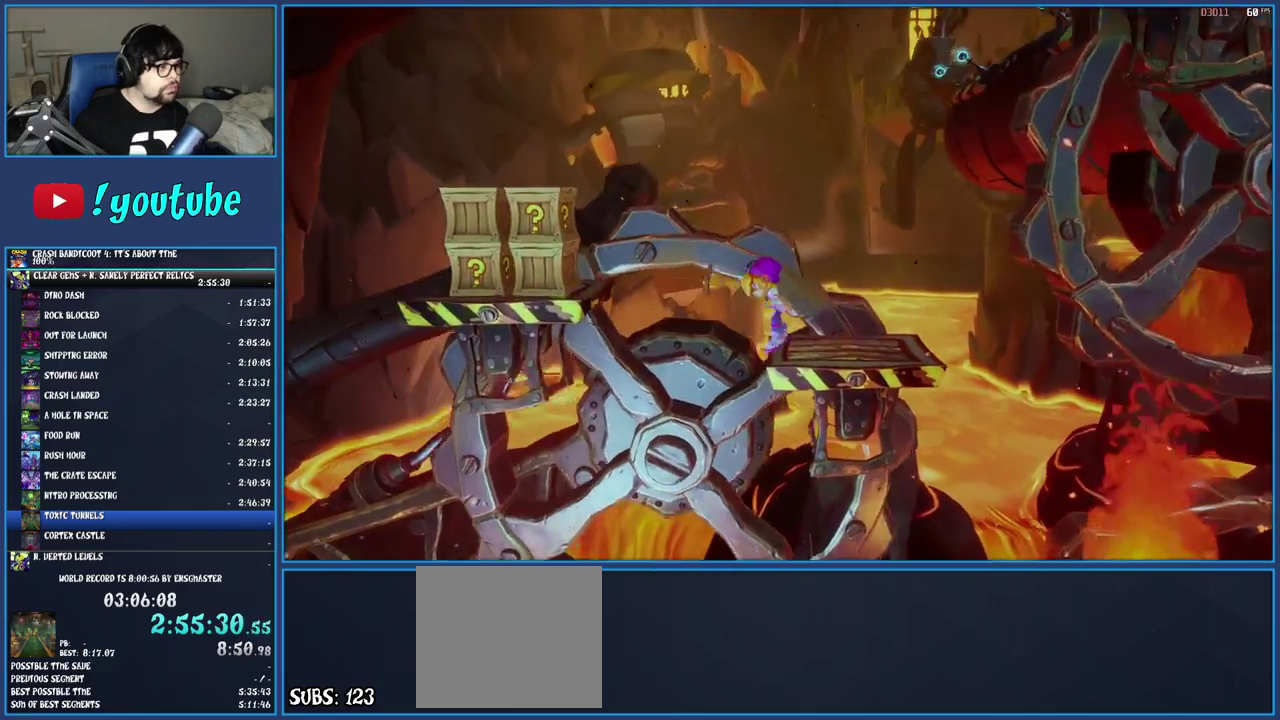
{"buttons": ["SQUARE"], "left_stick": "left", "right_stick": "center", "events": [[150, "CROSS", "up"], [400, "SQUARE", "down"]]}
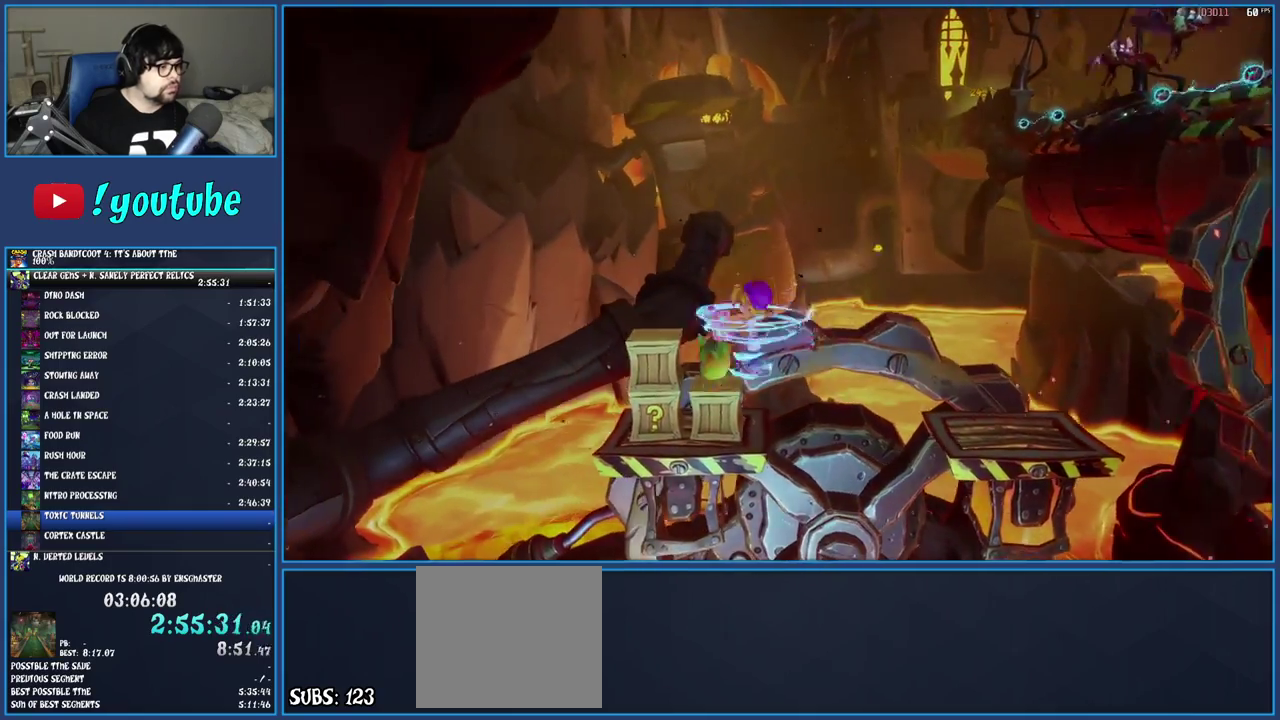
{"buttons": [], "left_stick": "center", "right_stick": "center", "events": [[83, "SQUARE", "up"], [133, "left_stick", "center"], [233, "left_stick", "right"], [400, "left_stick", "center"]]}
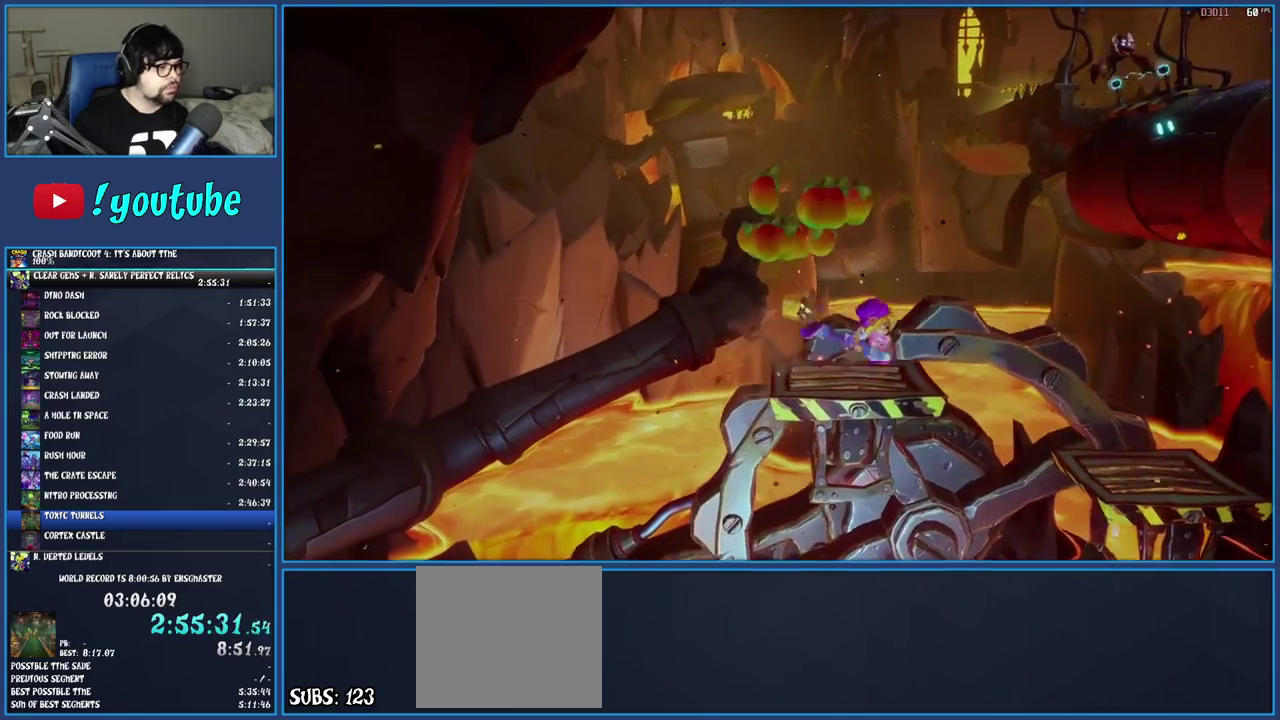
{"buttons": [], "left_stick": "right", "right_stick": "center", "events": [[233, "left_stick", "right"]]}
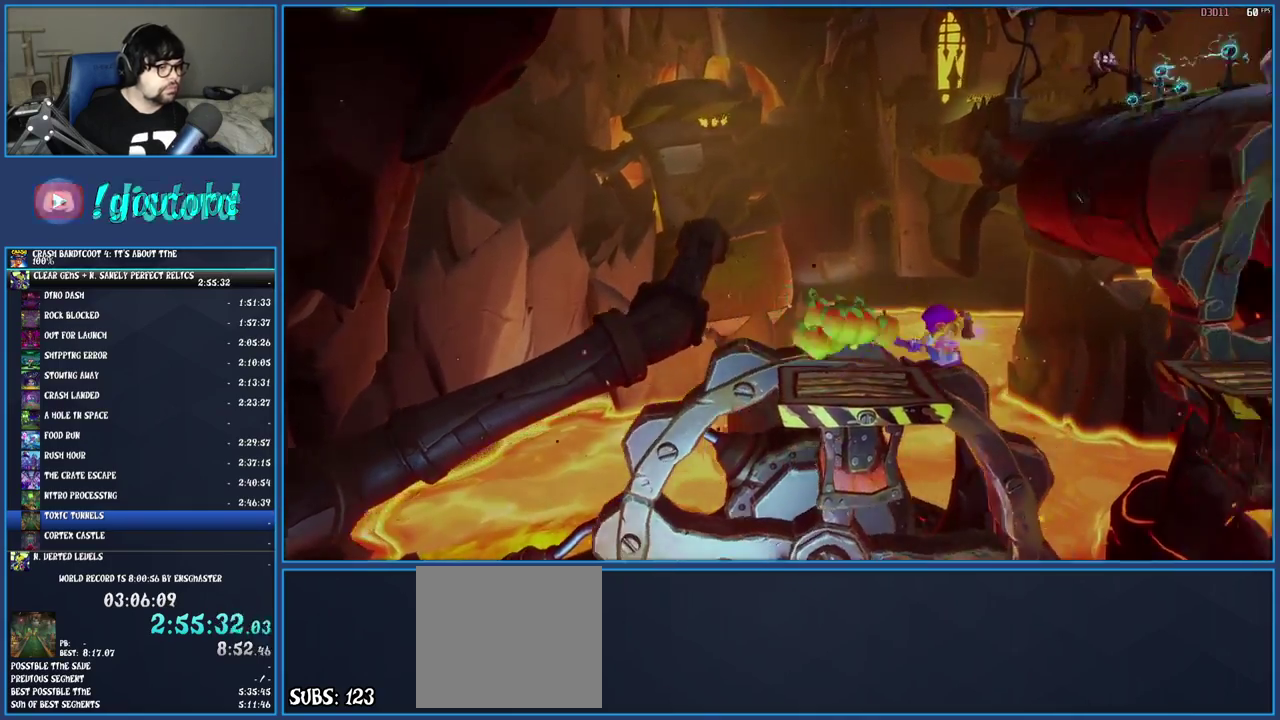
{"buttons": ["CROSS"], "left_stick": "right", "right_stick": "center", "events": [[33, "CROSS", "down"], [267, "CROSS", "up"], [400, "CROSS", "down"]]}
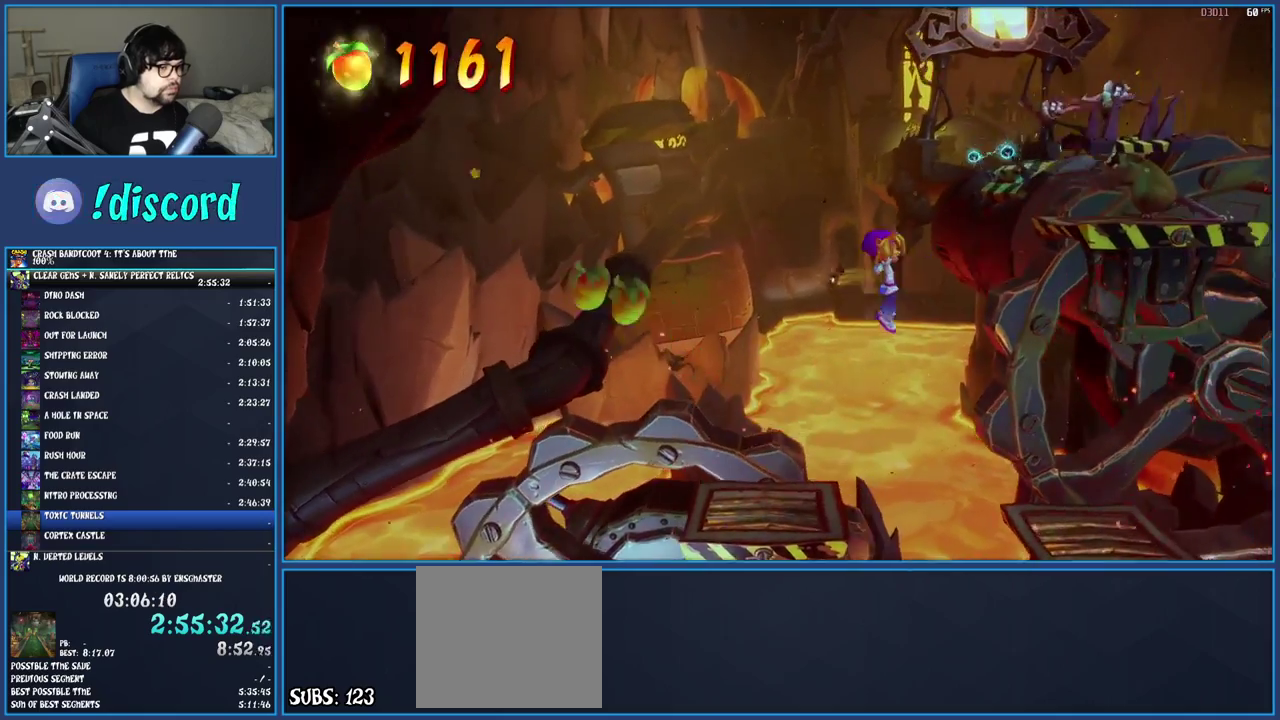
{"buttons": [], "left_stick": "right", "right_stick": "center", "events": [[183, "CROSS", "up"]]}
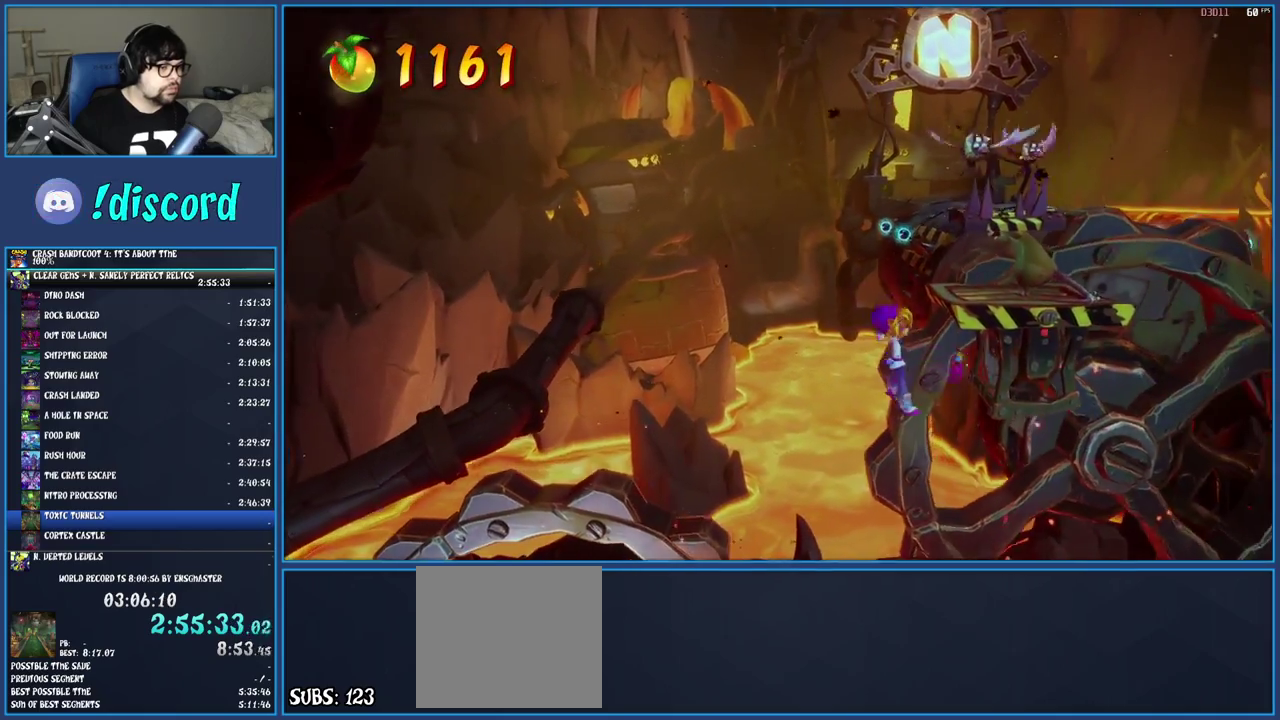
{"buttons": [], "left_stick": "center", "right_stick": "center", "events": [[50, "left_stick", "center"], [217, "left_stick", "right"], [400, "left_stick", "center"]]}
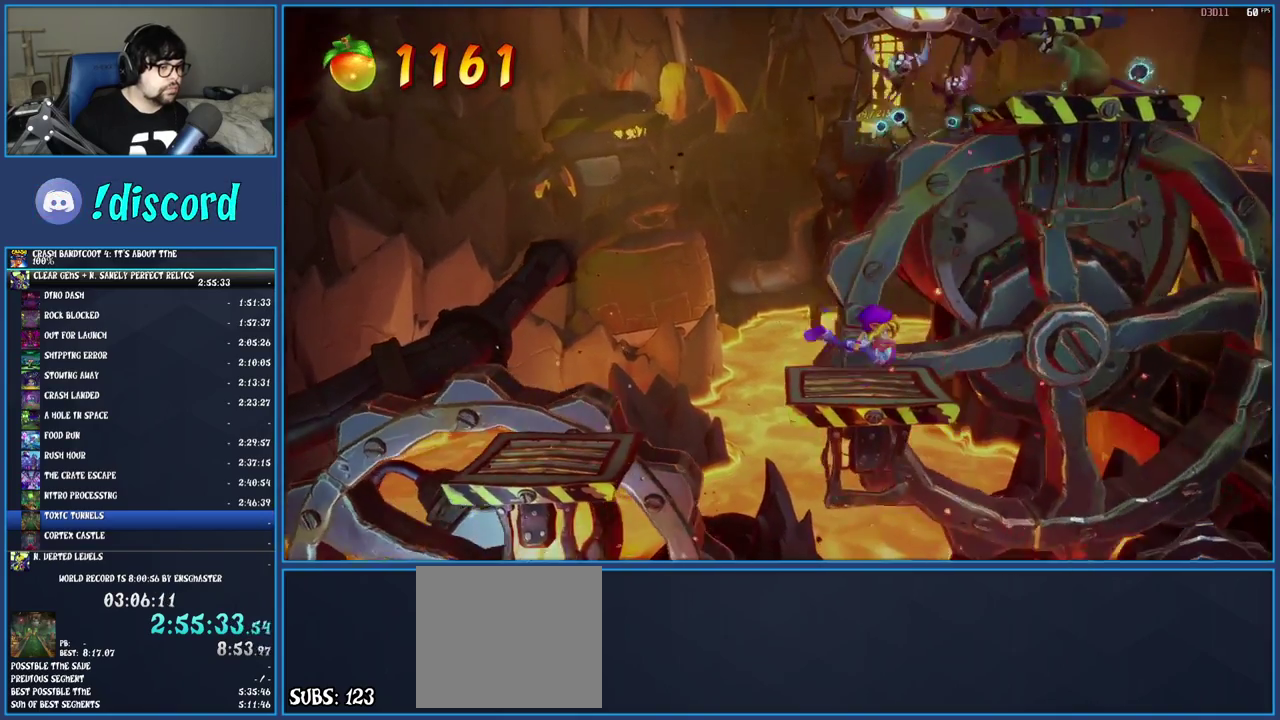
{"buttons": [], "left_stick": "right", "right_stick": "center", "events": [[367, "left_stick", "right"]]}
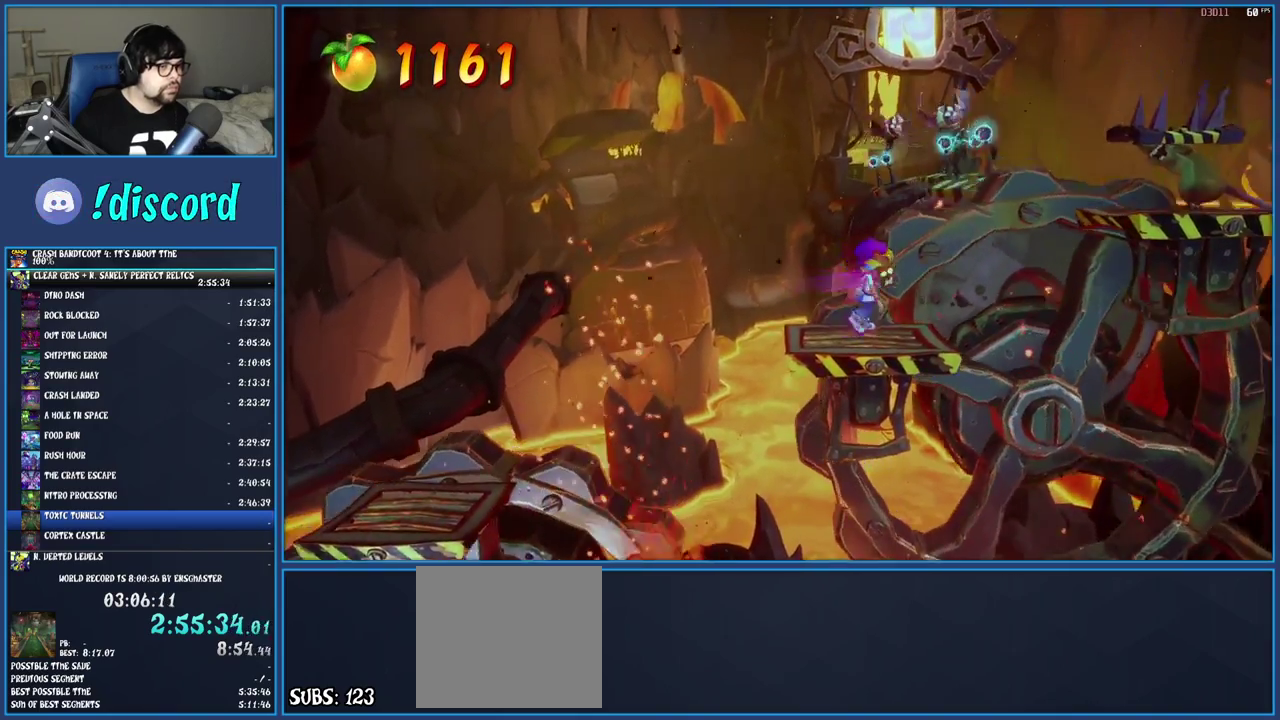
{"buttons": [], "left_stick": "up-right", "right_stick": "center", "events": [[33, "CROSS", "down"], [100, "left_stick", "up-right"], [233, "CROSS", "up"], [300, "CROSS", "down"], [450, "CROSS", "up"]]}
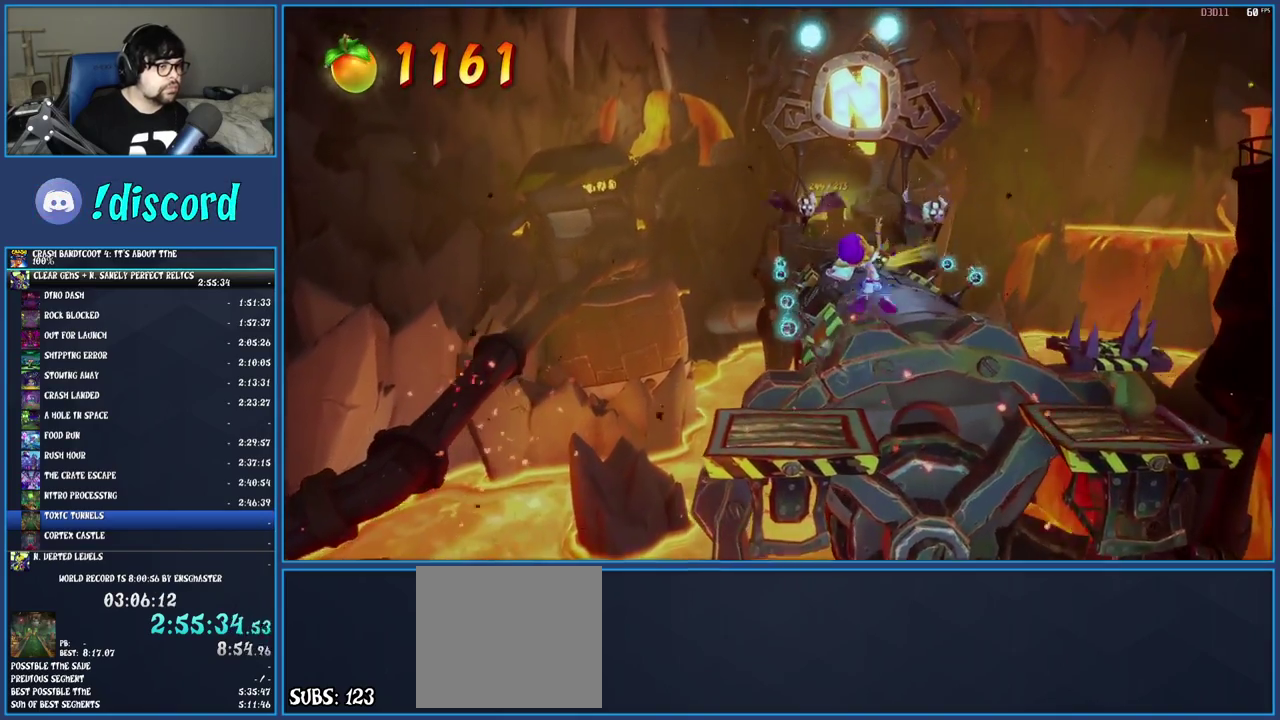
{"buttons": [], "left_stick": "up-right", "right_stick": "center", "events": []}
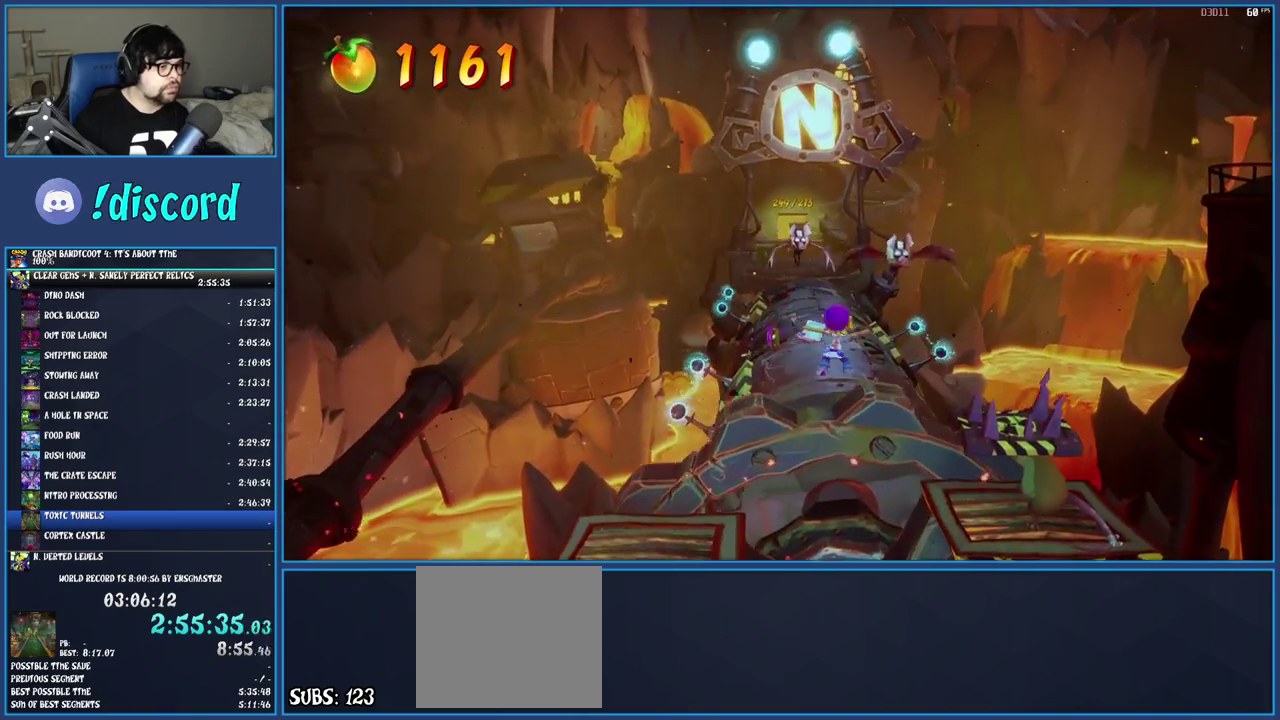
{"buttons": ["CROSS"], "left_stick": "up", "right_stick": "center", "events": [[17, "CROSS", "down"], [117, "left_stick", "up"], [167, "CROSS", "up"], [267, "CROSS", "down"]]}